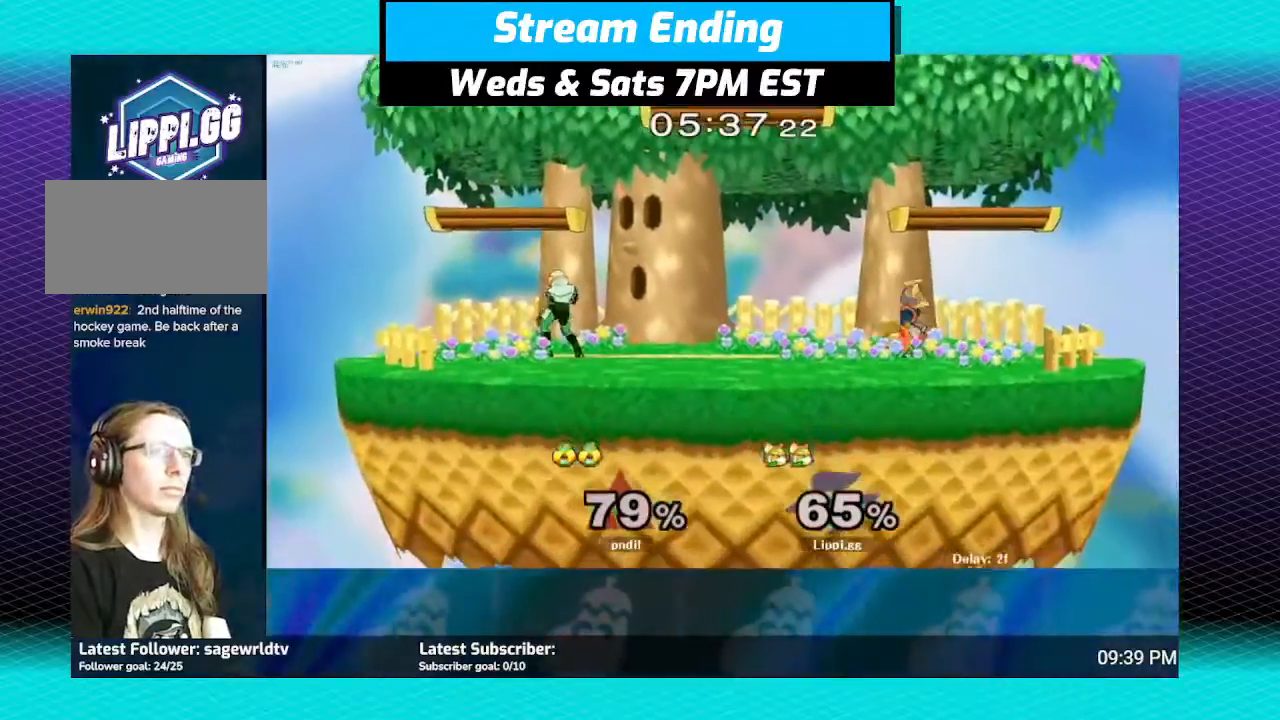
Gameplay with a controller (Nintendo layout); each line is a JSON object with the inputs held at the frame after it. "events" lists button and stick changes between this image and that frame as [ms after this image, input, new state], when the widget could be followed in between. Not read: L3 R3.
{"buttons": ["A"], "left_stick": "left", "right_stick": "center", "events": [[200, "left_stick", "left"], [267, "Y", "down"], [334, "Y", "up"], [367, "left_stick", "center"], [467, "A", "down"], [467, "left_stick", "left"]]}
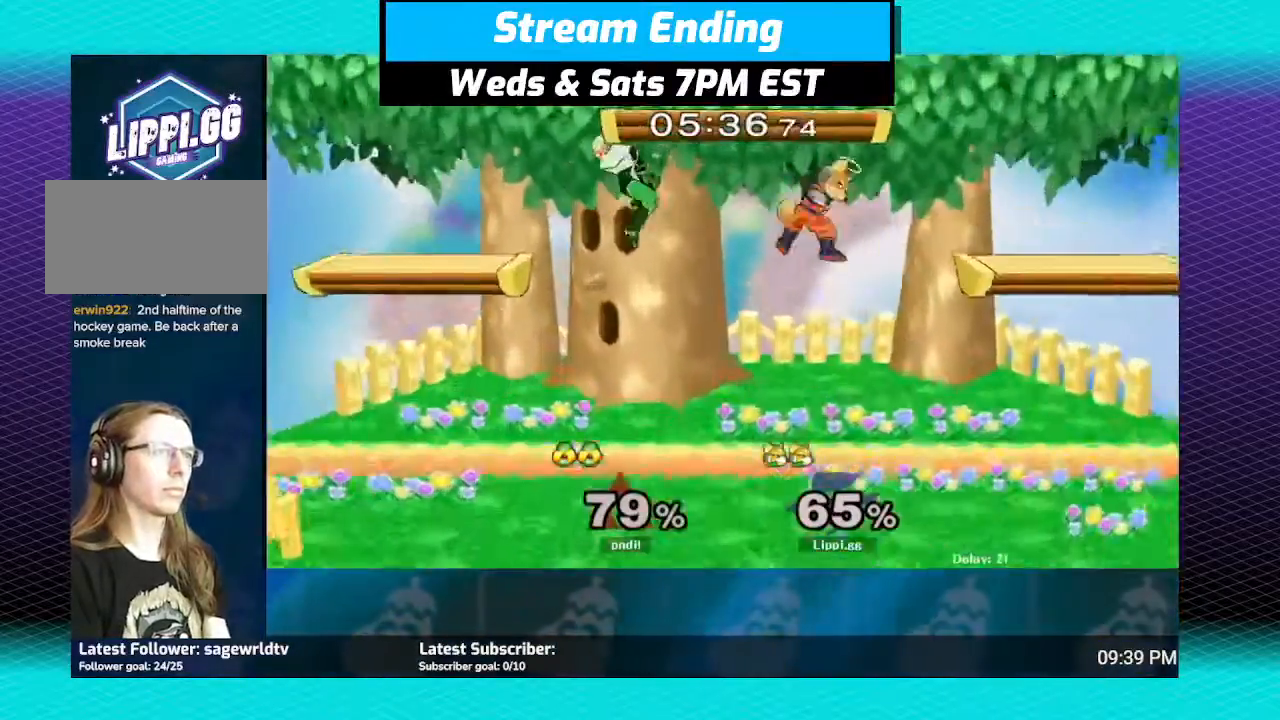
{"buttons": [], "left_stick": "down", "right_stick": "center", "events": [[33, "A", "up"], [33, "left_stick", "up-left"], [66, "A", "down"], [166, "A", "up"], [233, "left_stick", "down"], [267, "A", "down"], [367, "A", "up"]]}
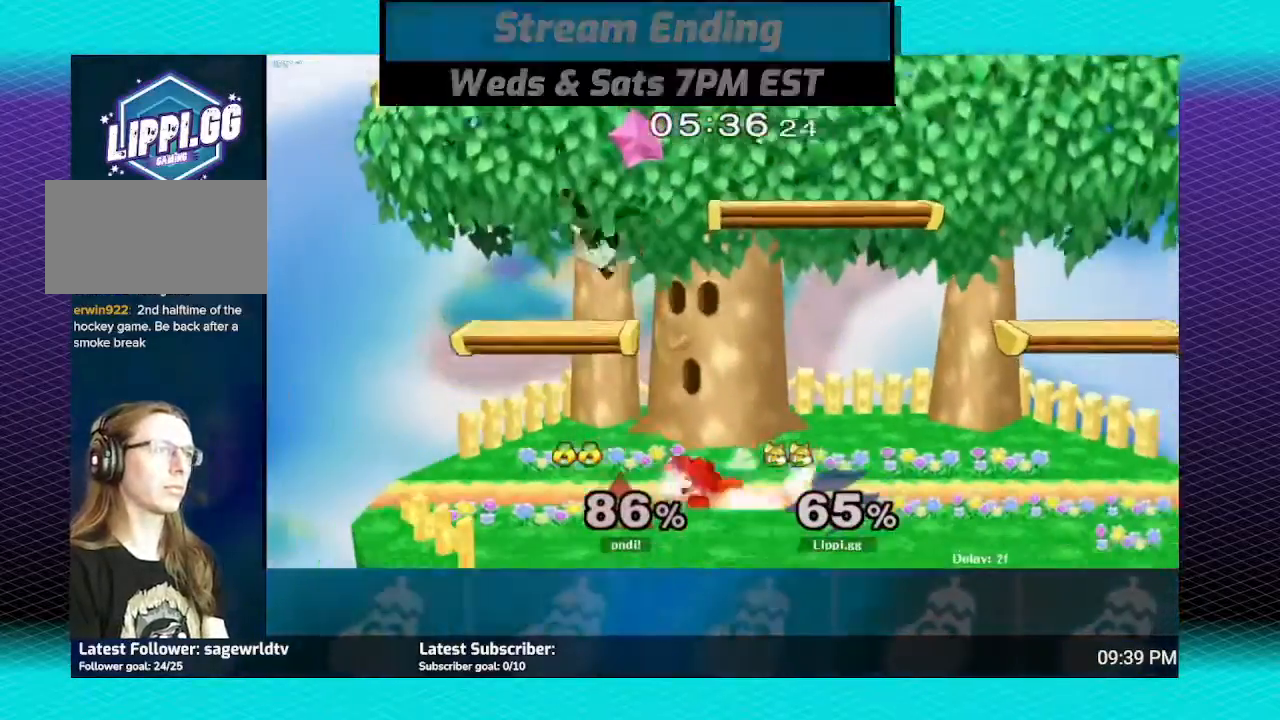
{"buttons": ["A"], "left_stick": "center", "right_stick": "center", "events": [[67, "left_stick", "center"], [300, "left_stick", "left"], [334, "Y", "down"], [434, "Y", "up"], [467, "left_stick", "center"], [501, "A", "down"]]}
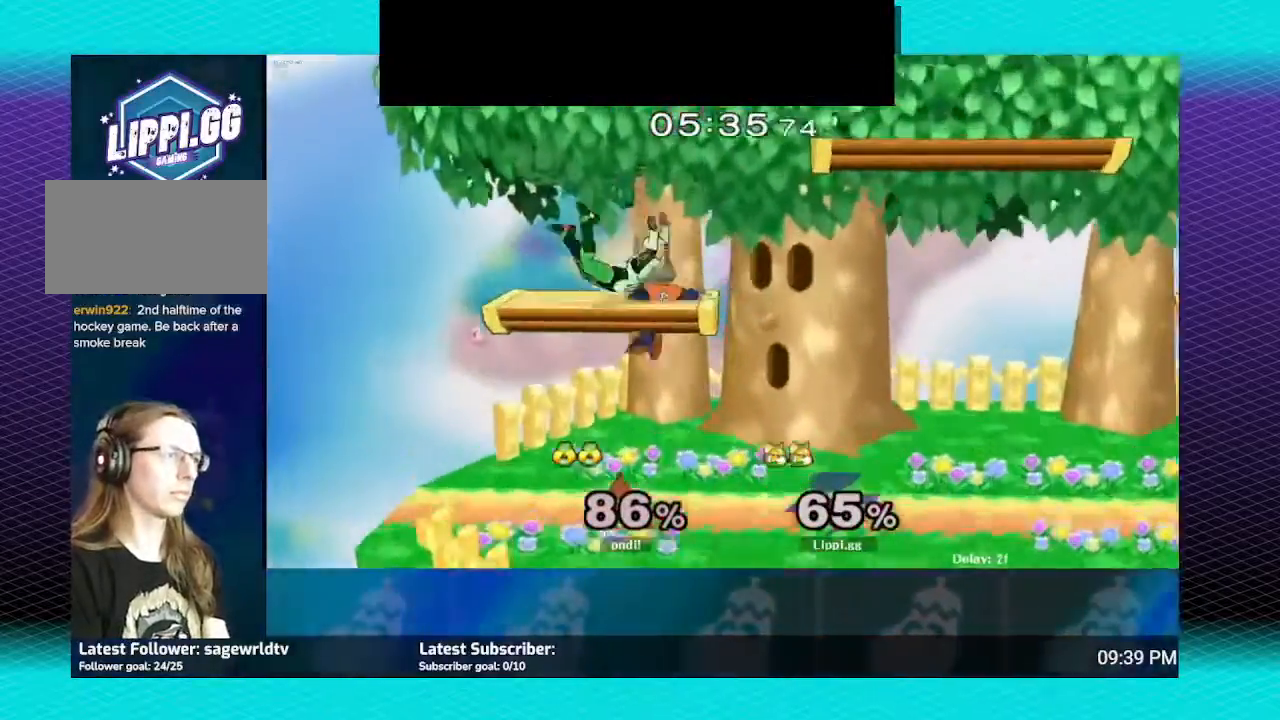
{"buttons": [], "left_stick": "center", "right_stick": "center", "events": [[33, "left_stick", "up"], [100, "A", "up"], [166, "A", "down"], [233, "A", "up"], [367, "left_stick", "down"], [500, "left_stick", "center"]]}
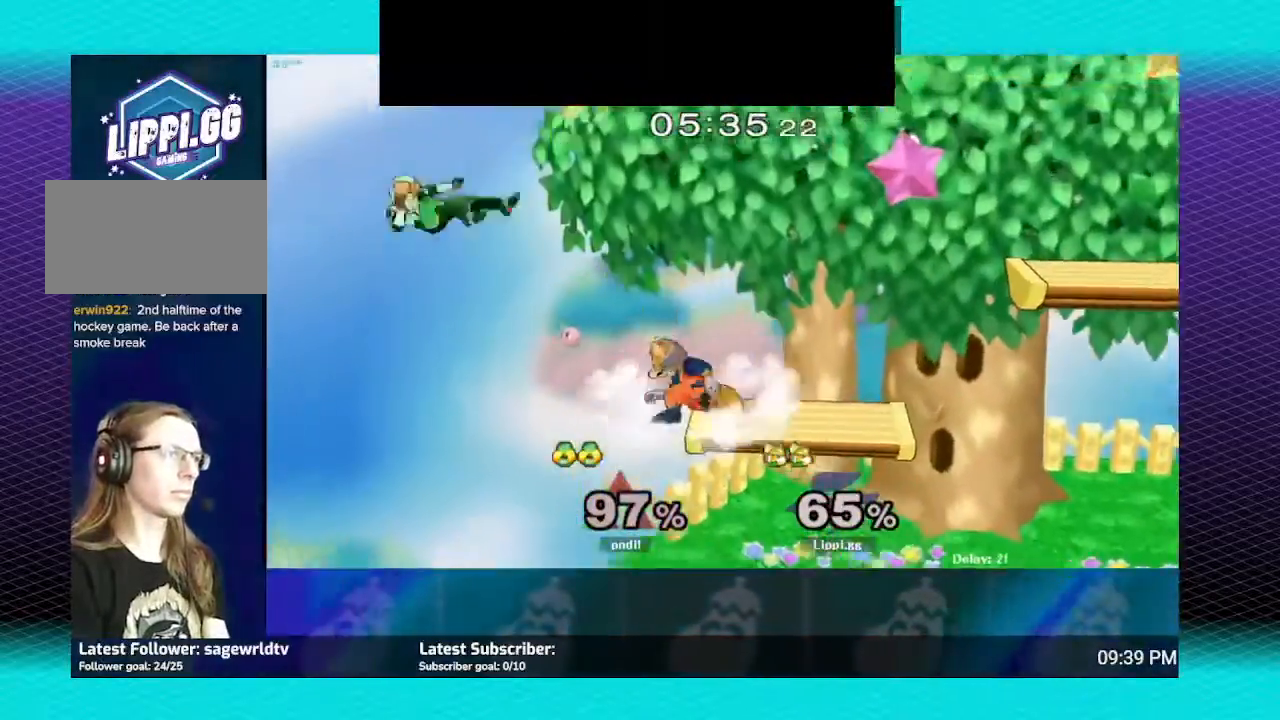
{"buttons": [], "left_stick": "up-right", "right_stick": "center", "events": [[134, "Y", "down"], [200, "Y", "up"], [267, "Y", "down"], [334, "left_stick", "up-right"], [367, "Y", "up"]]}
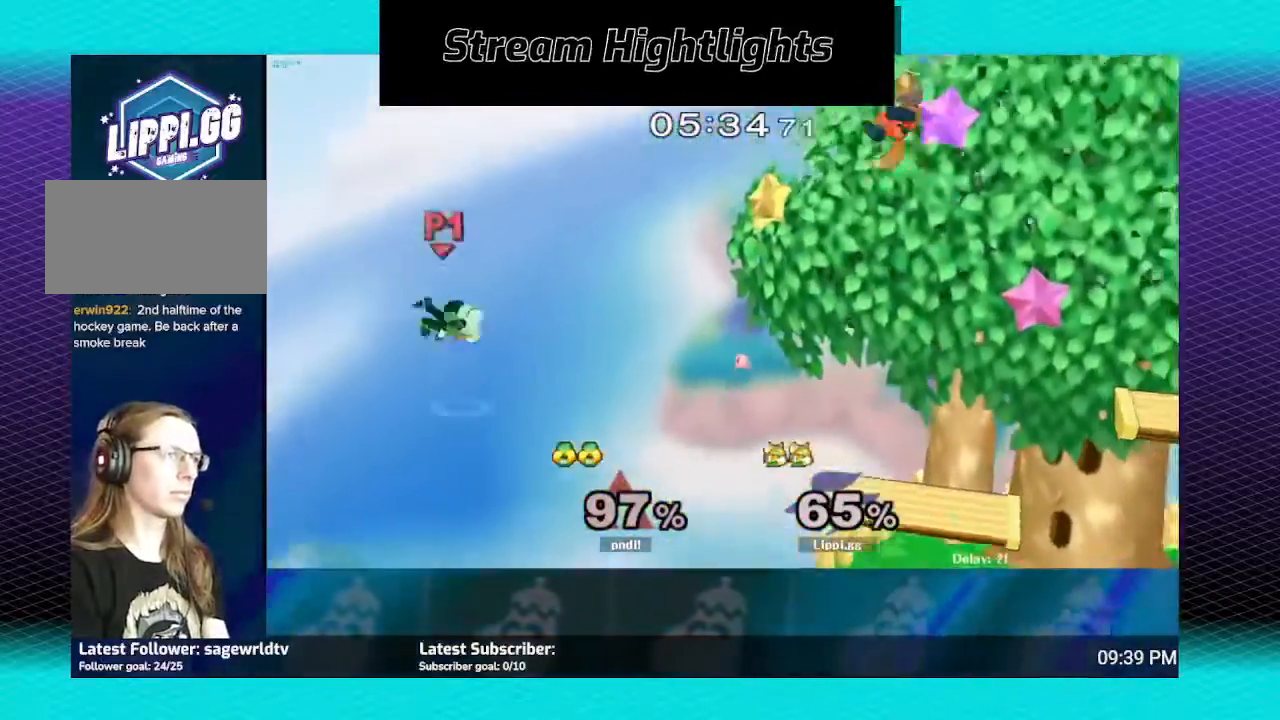
{"buttons": [], "left_stick": "down", "right_stick": "center", "events": [[33, "left_stick", "center"], [200, "left_stick", "down"]]}
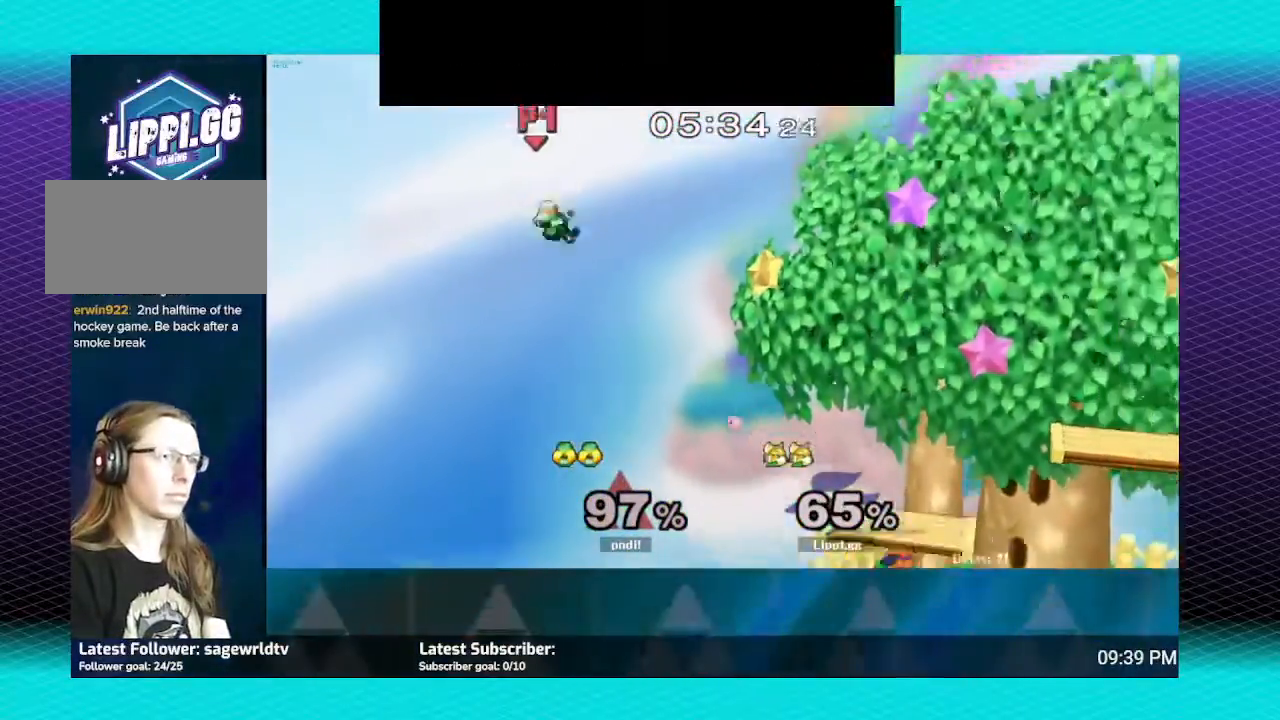
{"buttons": [], "left_stick": "left", "right_stick": "center", "events": [[134, "left_stick", "center"], [467, "left_stick", "left"]]}
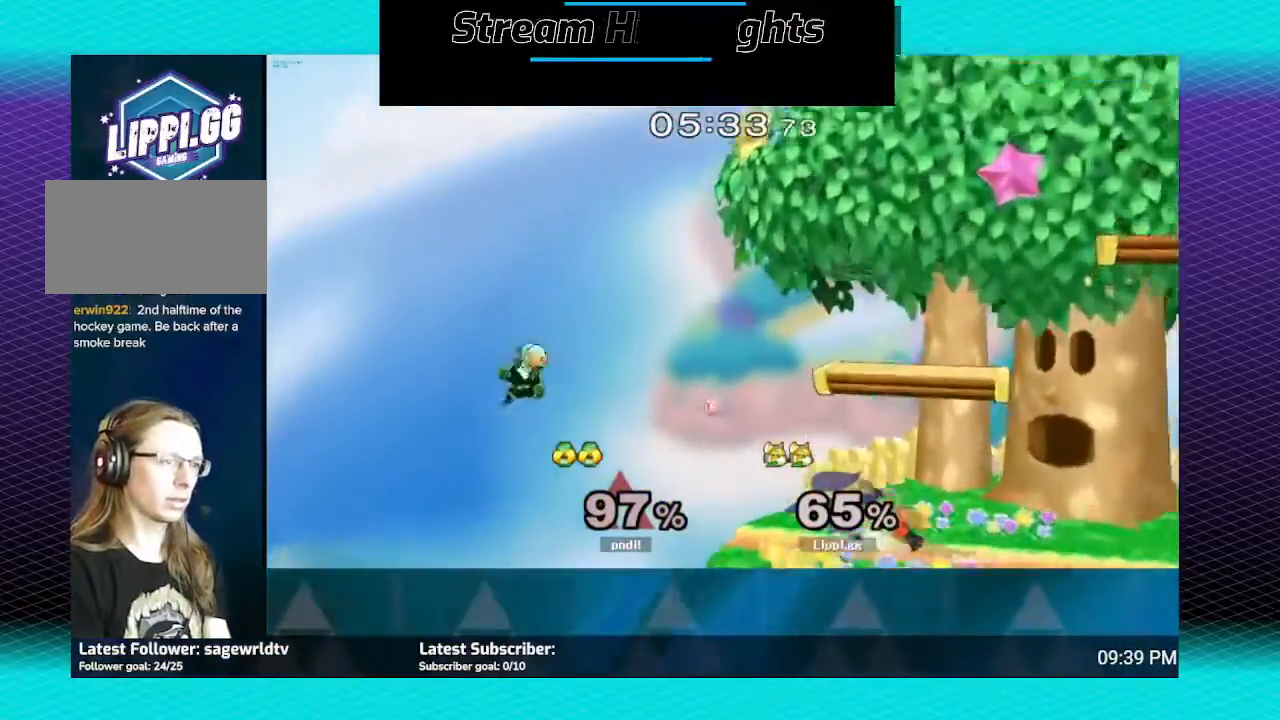
{"buttons": ["A"], "left_stick": "right", "right_stick": "center", "events": [[200, "left_stick", "center"], [267, "A", "down"], [333, "A", "up"], [367, "left_stick", "right"], [400, "A", "down"]]}
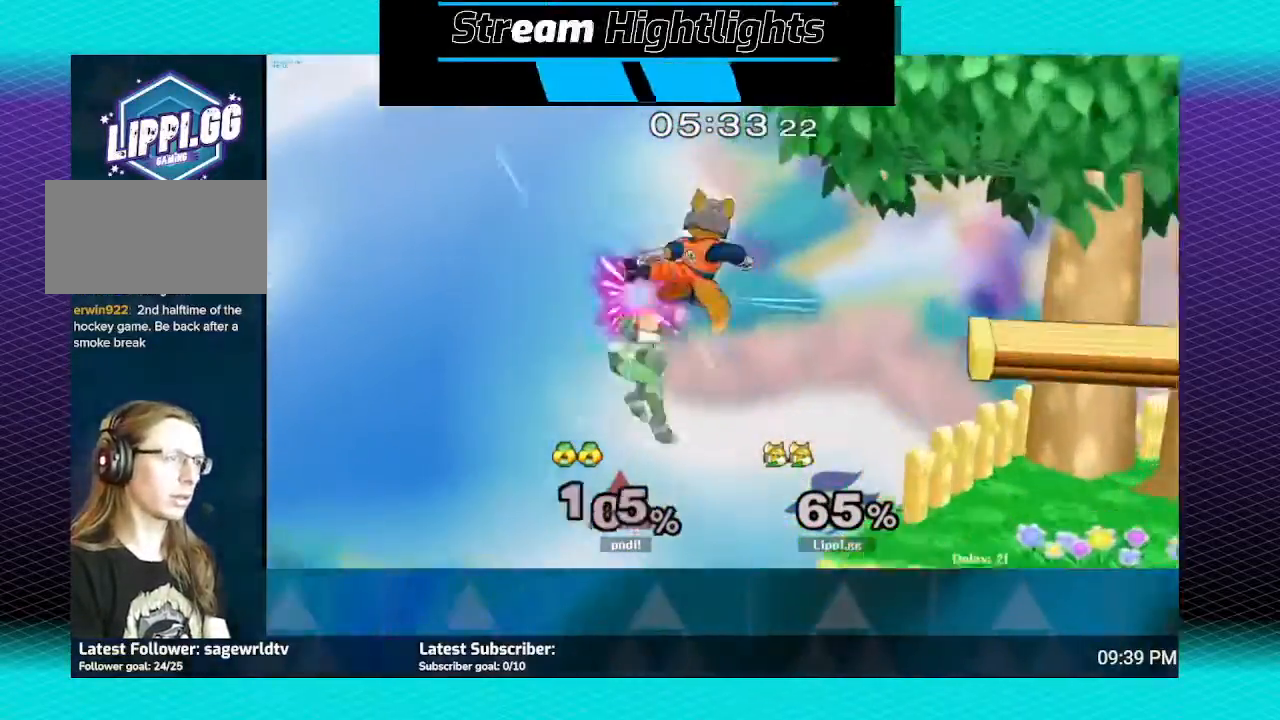
{"buttons": ["B"], "left_stick": "up", "right_stick": "center"}
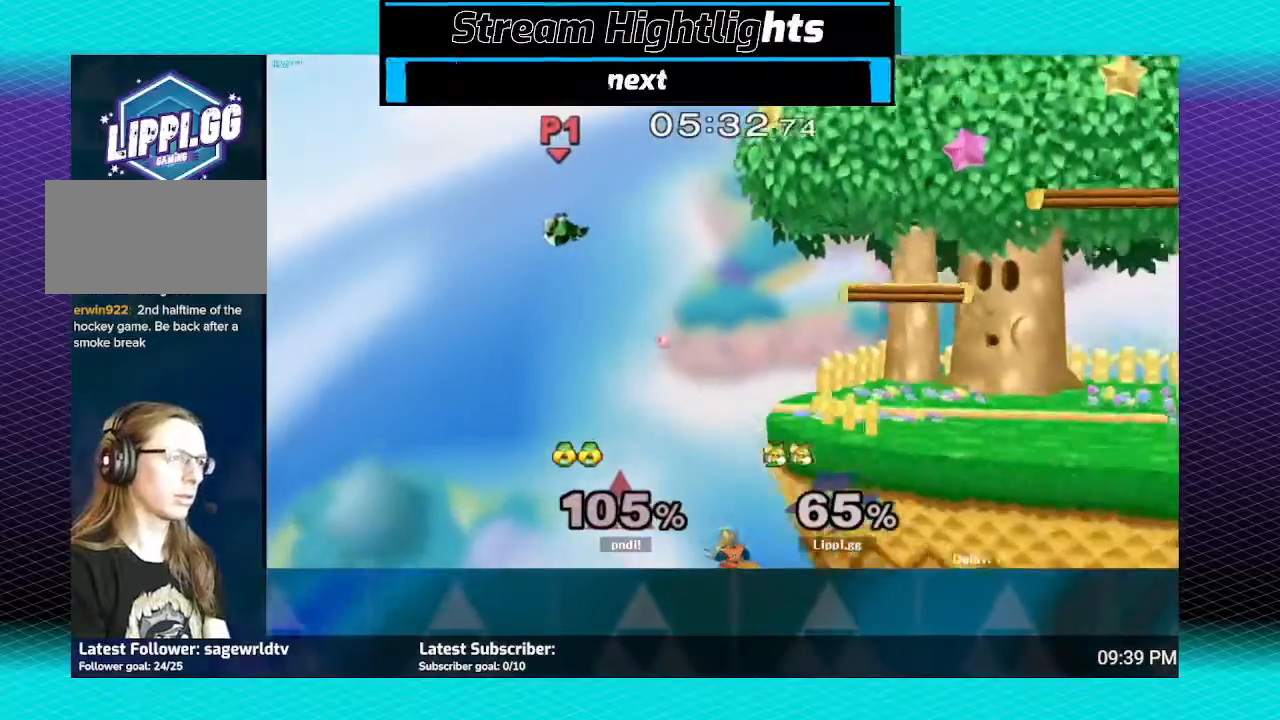
{"buttons": ["B"], "left_stick": "up", "right_stick": "center", "events": []}
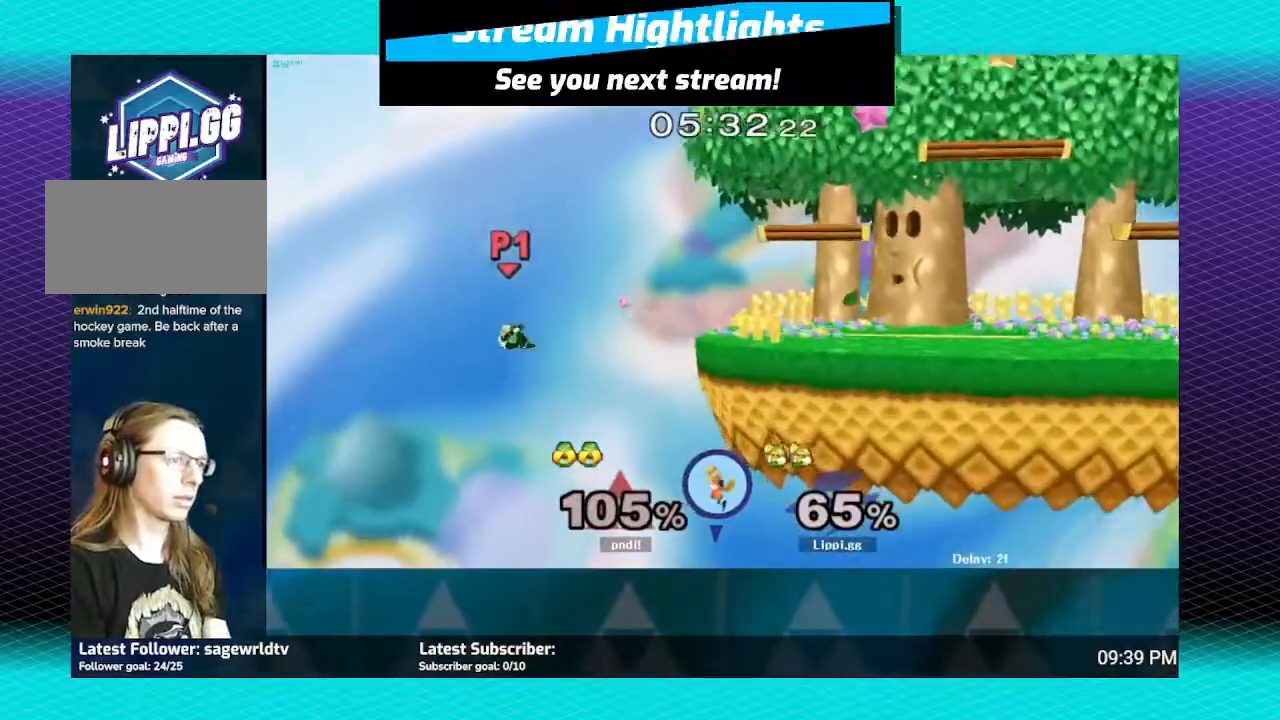
{"buttons": ["B"], "left_stick": "up", "right_stick": "center", "events": []}
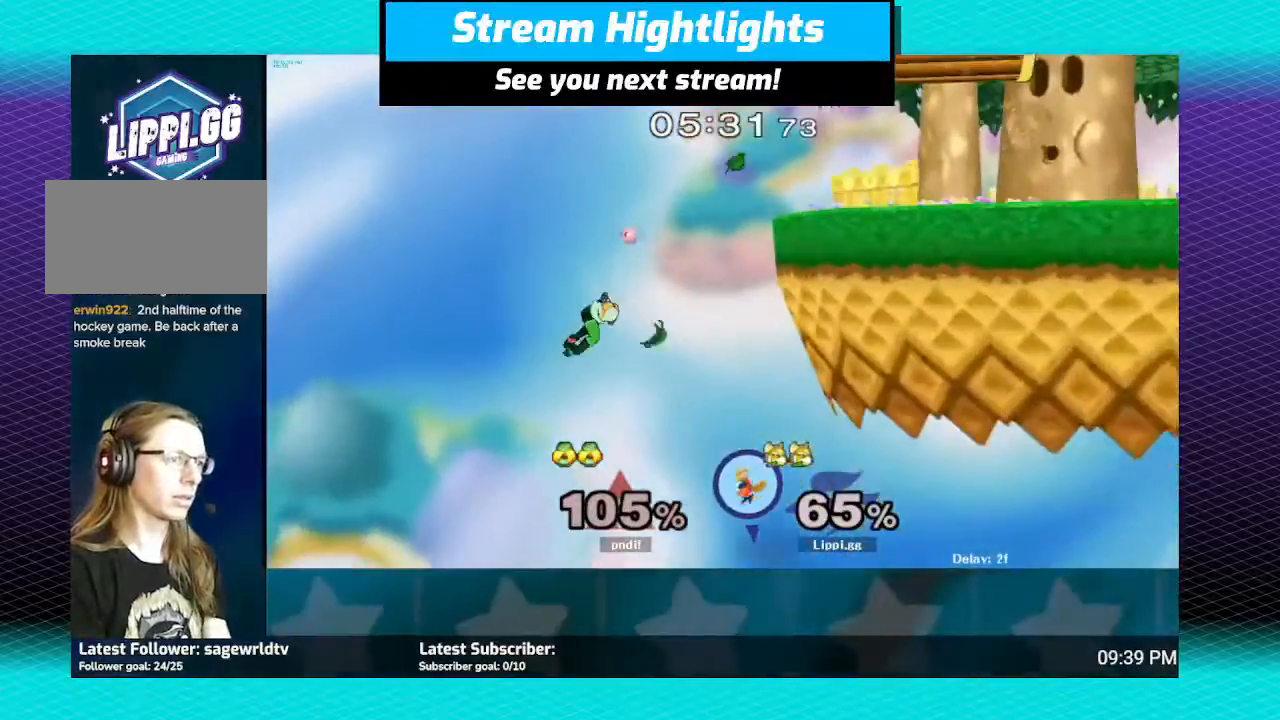
{"buttons": ["B"], "left_stick": "up", "right_stick": "center", "events": []}
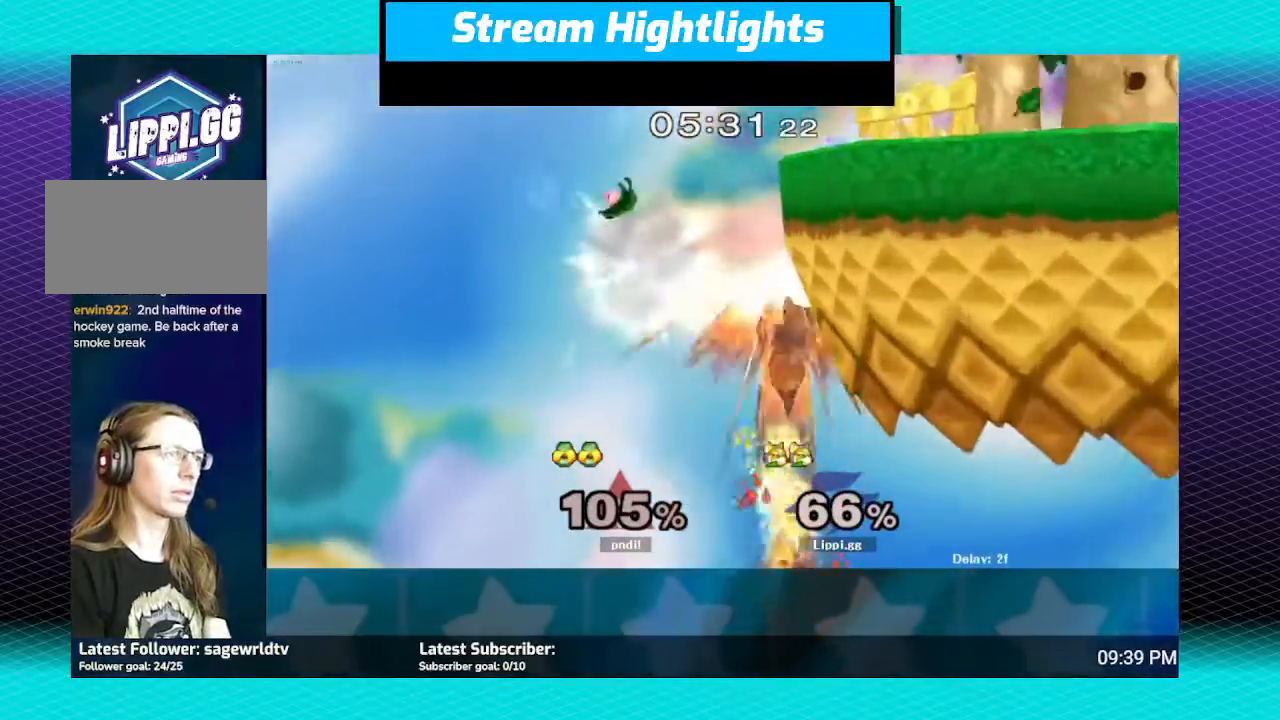
{"buttons": ["B"], "left_stick": "up", "right_stick": "center", "events": []}
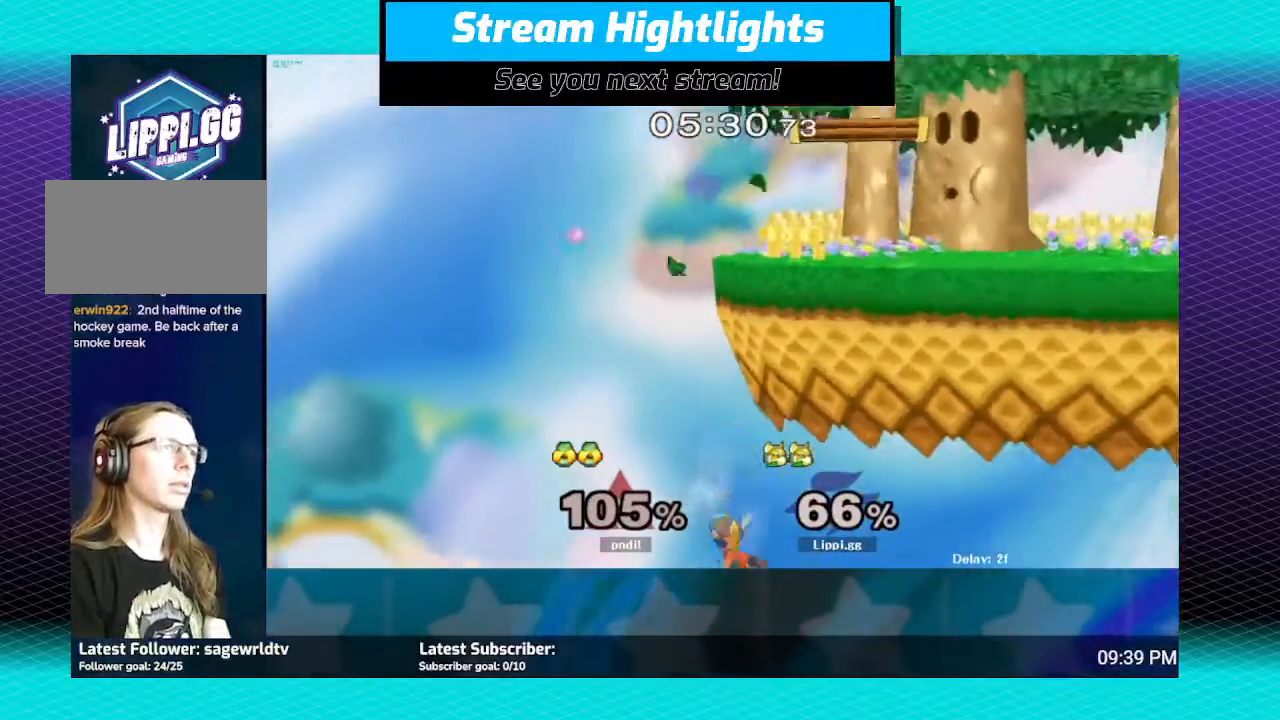
{"buttons": [], "left_stick": "center", "right_stick": "center", "events": [[133, "left_stick", "center"], [233, "B", "up"]]}
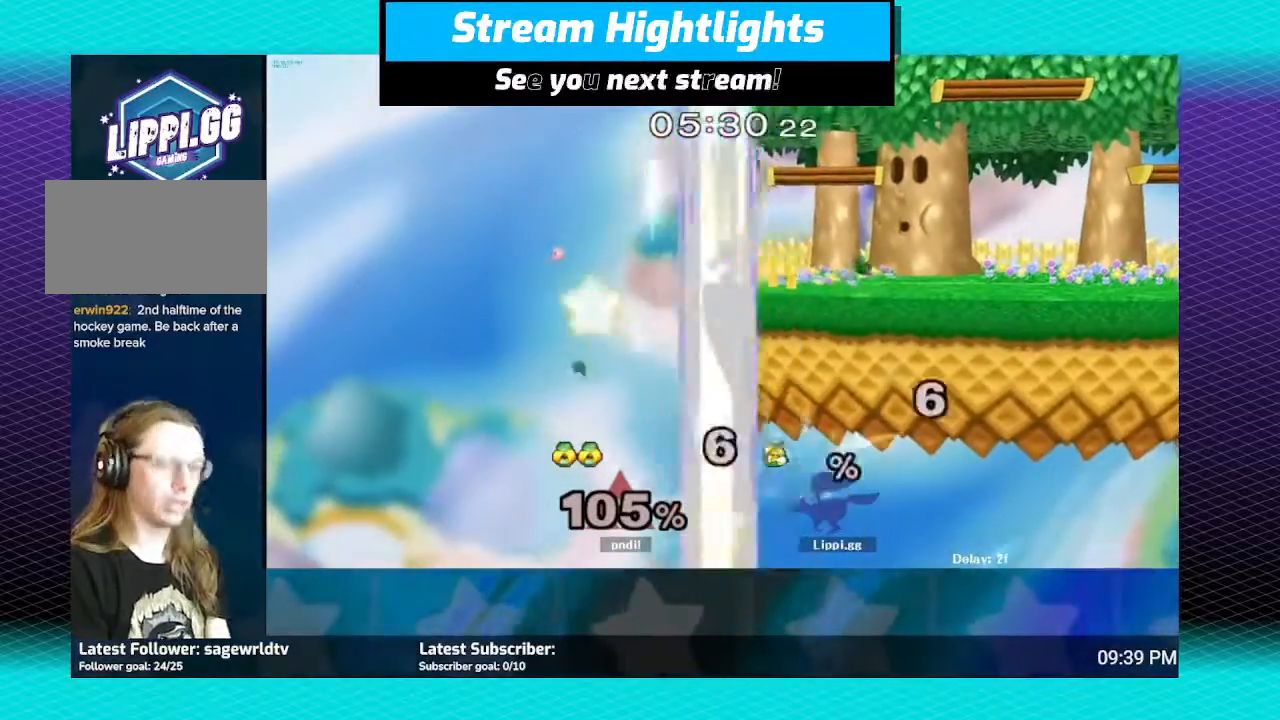
{"buttons": [], "left_stick": "center", "right_stick": "center", "events": []}
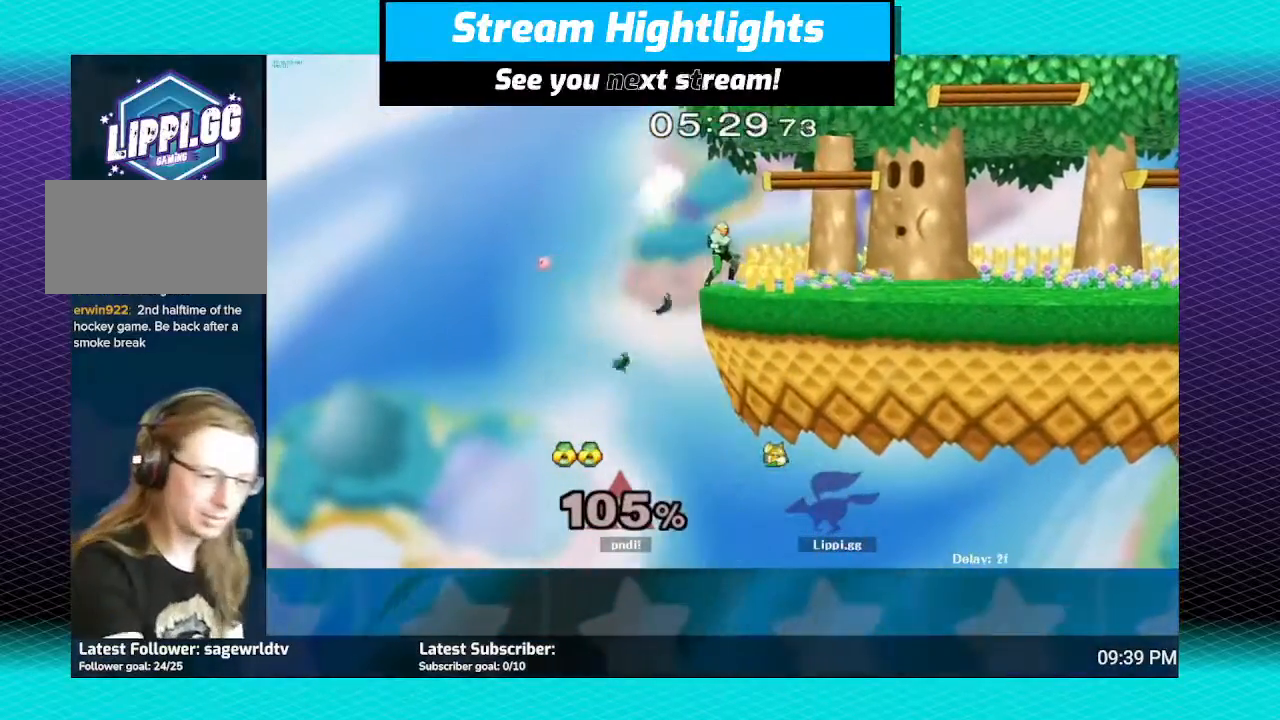
{"buttons": [], "left_stick": "center", "right_stick": "center", "events": []}
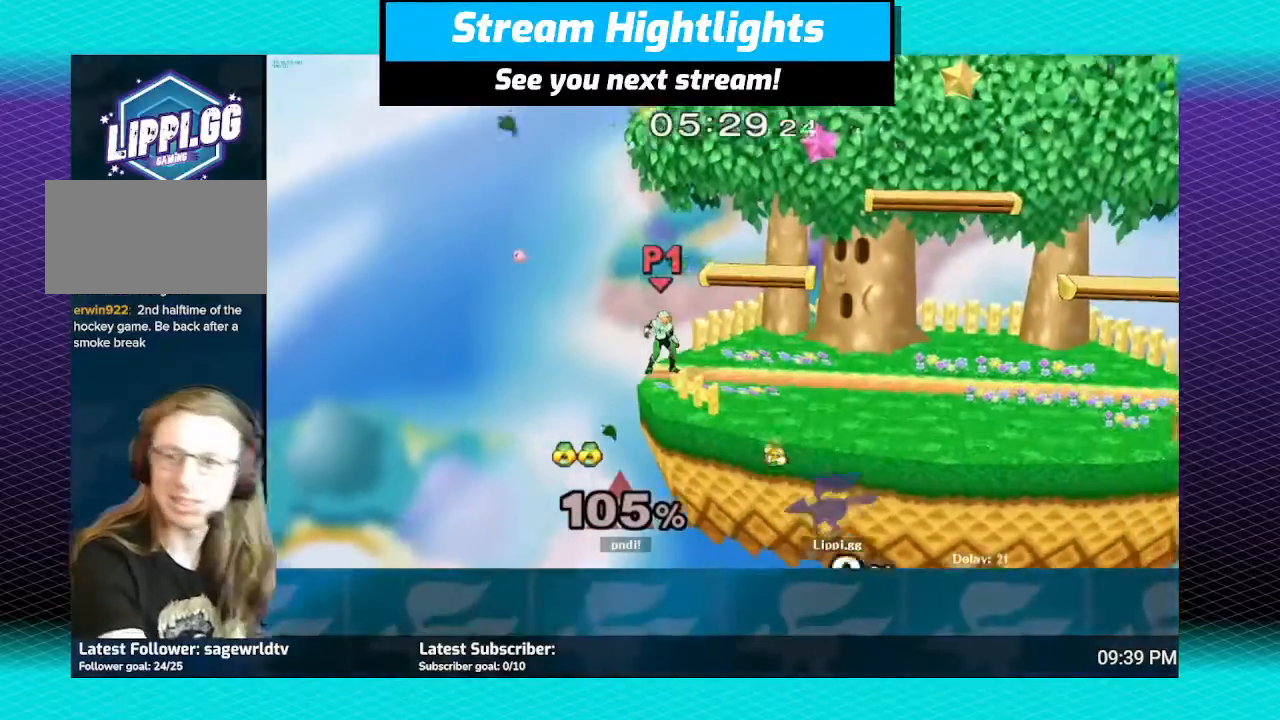
{"buttons": [], "left_stick": "center", "right_stick": "center", "events": []}